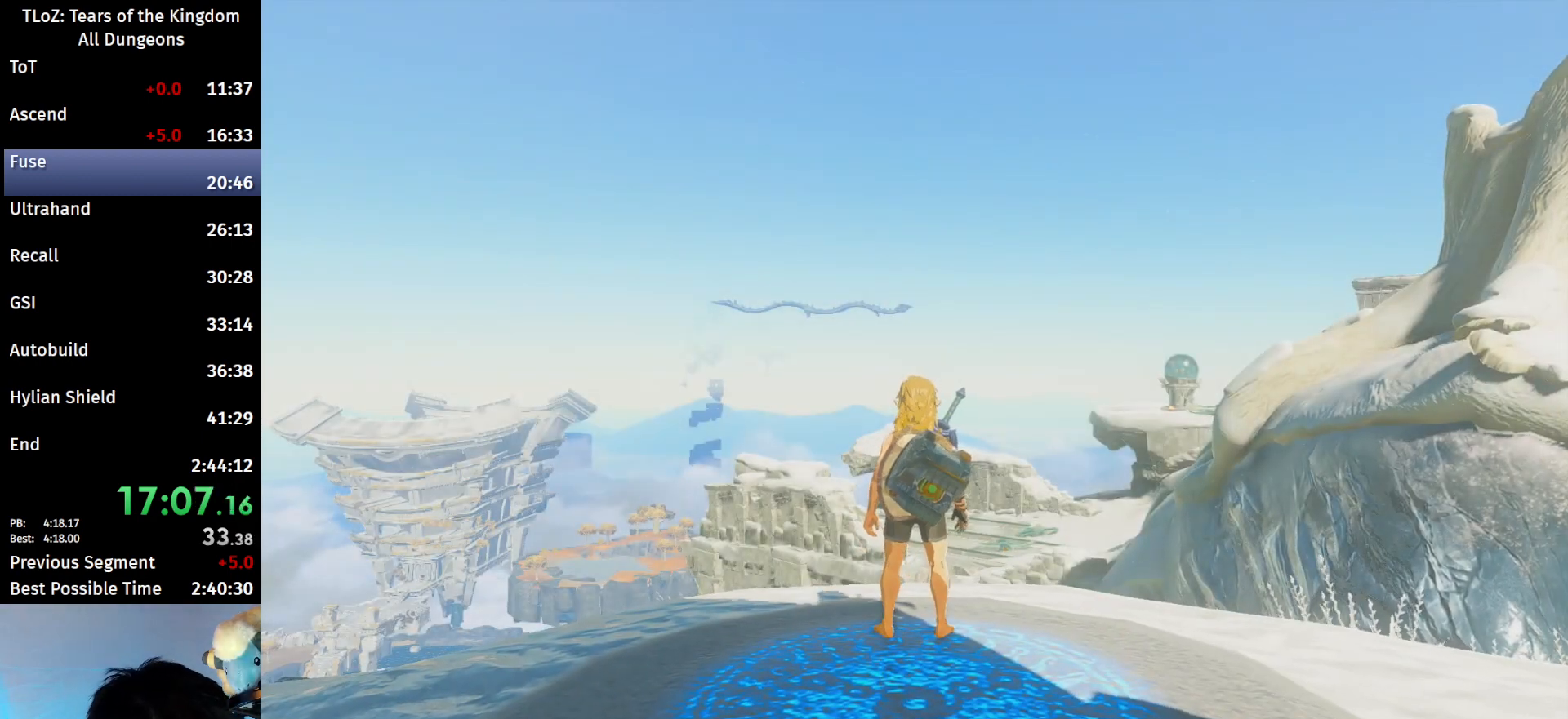
Gameplay with a controller (Nintendo layout); each line is a JSON object with the inputs held at the frame after it. "events" lists button and stick changes between this image and that frame as [ms after this image, input, new state], when the widget could be followed in between. Not read: L3 R3 START.
{"buttons": [], "left_stick": "center", "right_stick": "center", "events": [[133, "B", "down"], [200, "B", "up"], [300, "A", "down"], [300, "B", "down"], [333, "B", "up"], [367, "A", "up"], [433, "A", "down"], [433, "B", "down"], [467, "B", "up"], [500, "A", "up"]]}
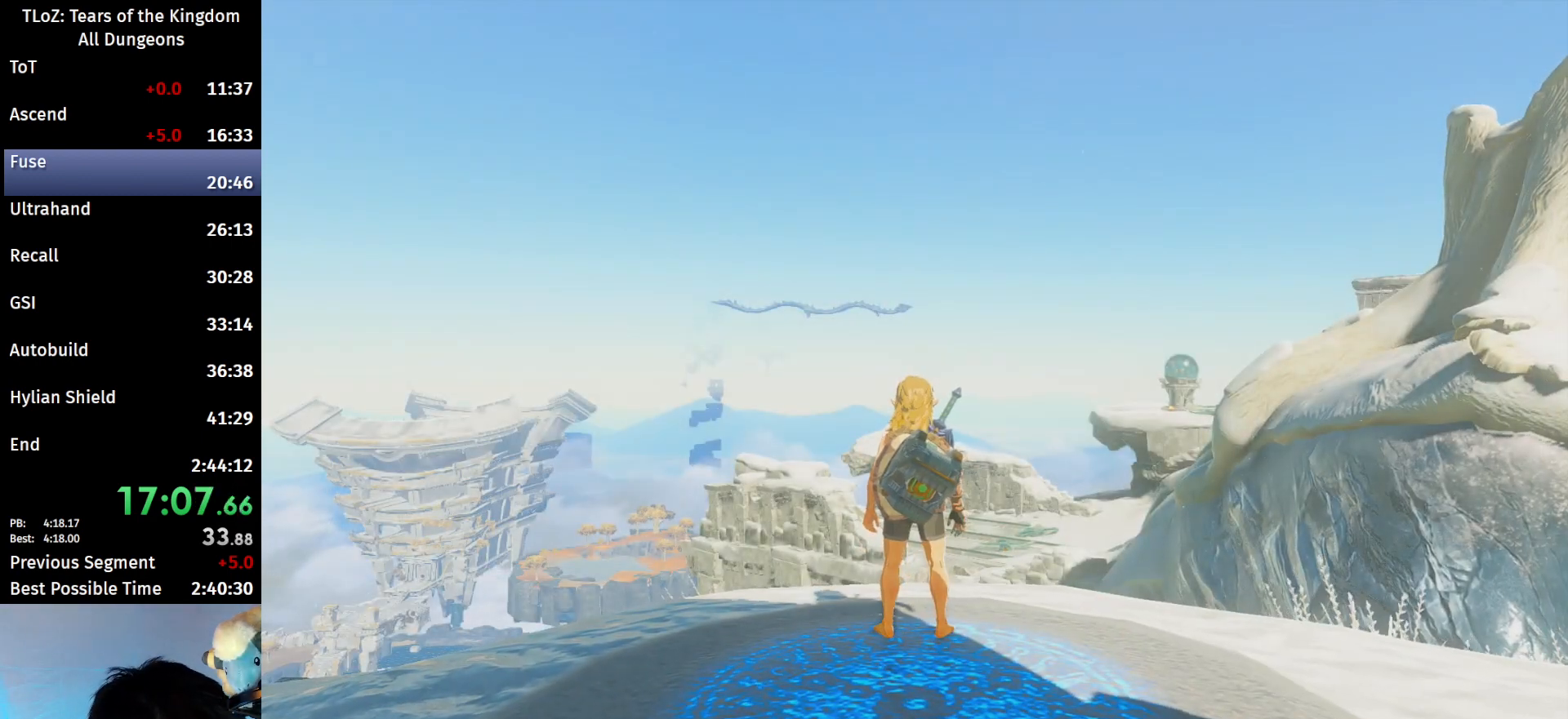
{"buttons": [], "left_stick": "center", "right_stick": "center", "events": [[67, "B", "down"], [100, "B", "up"], [133, "B", "down"], [167, "B", "up"], [233, "B", "down"], [267, "B", "up"], [333, "B", "down"], [400, "B", "up"], [433, "B", "down"], [467, "A", "down"], [500, "A", "up"], [500, "B", "up"]]}
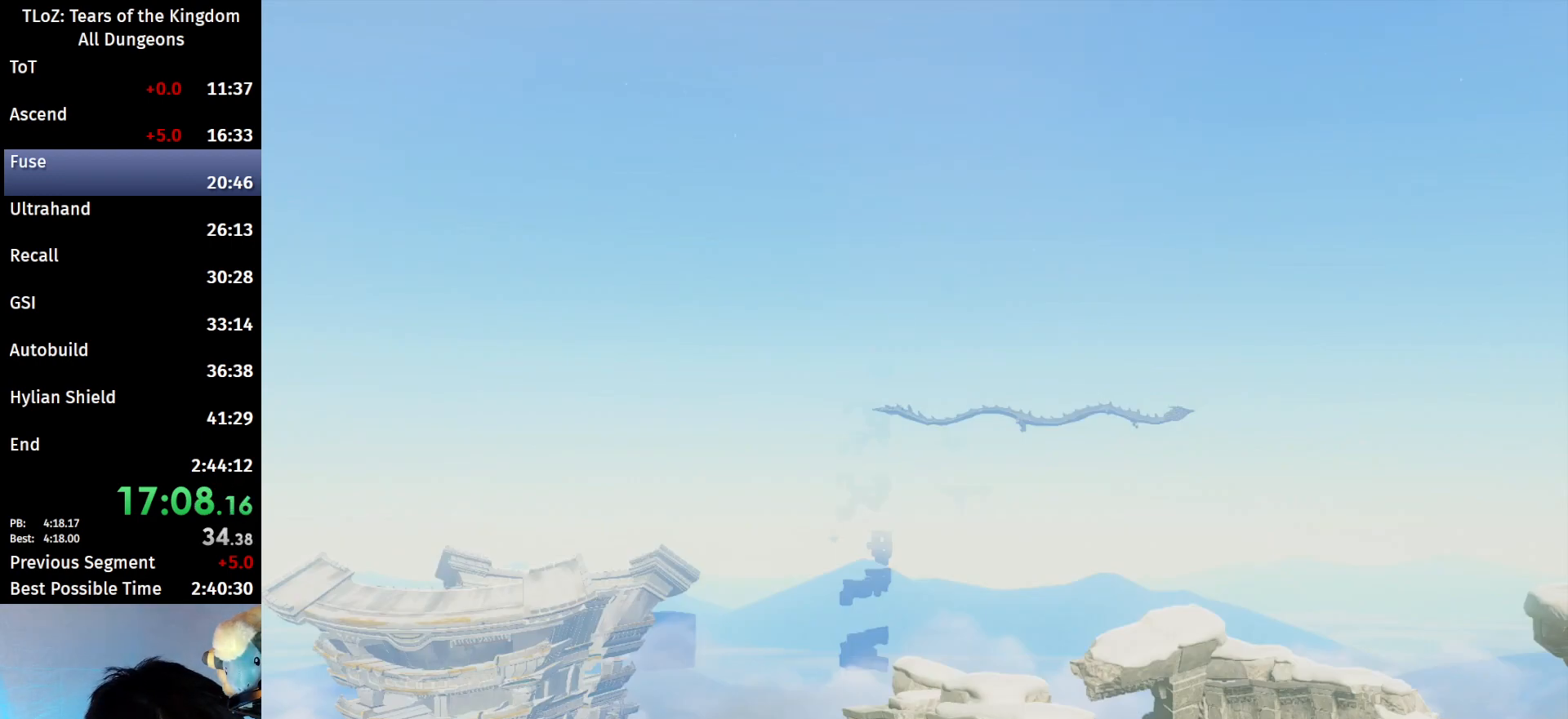
{"buttons": [], "left_stick": "center", "right_stick": "center", "events": [[67, "A", "down"], [67, "B", "down"], [100, "A", "up"], [100, "B", "up"], [167, "A", "down"], [167, "B", "down"], [233, "A", "up"], [233, "B", "up"], [300, "A", "down"], [300, "B", "down"], [333, "A", "up"], [333, "B", "up"], [400, "B", "down"], [433, "A", "down"], [467, "A", "up"], [467, "B", "up"]]}
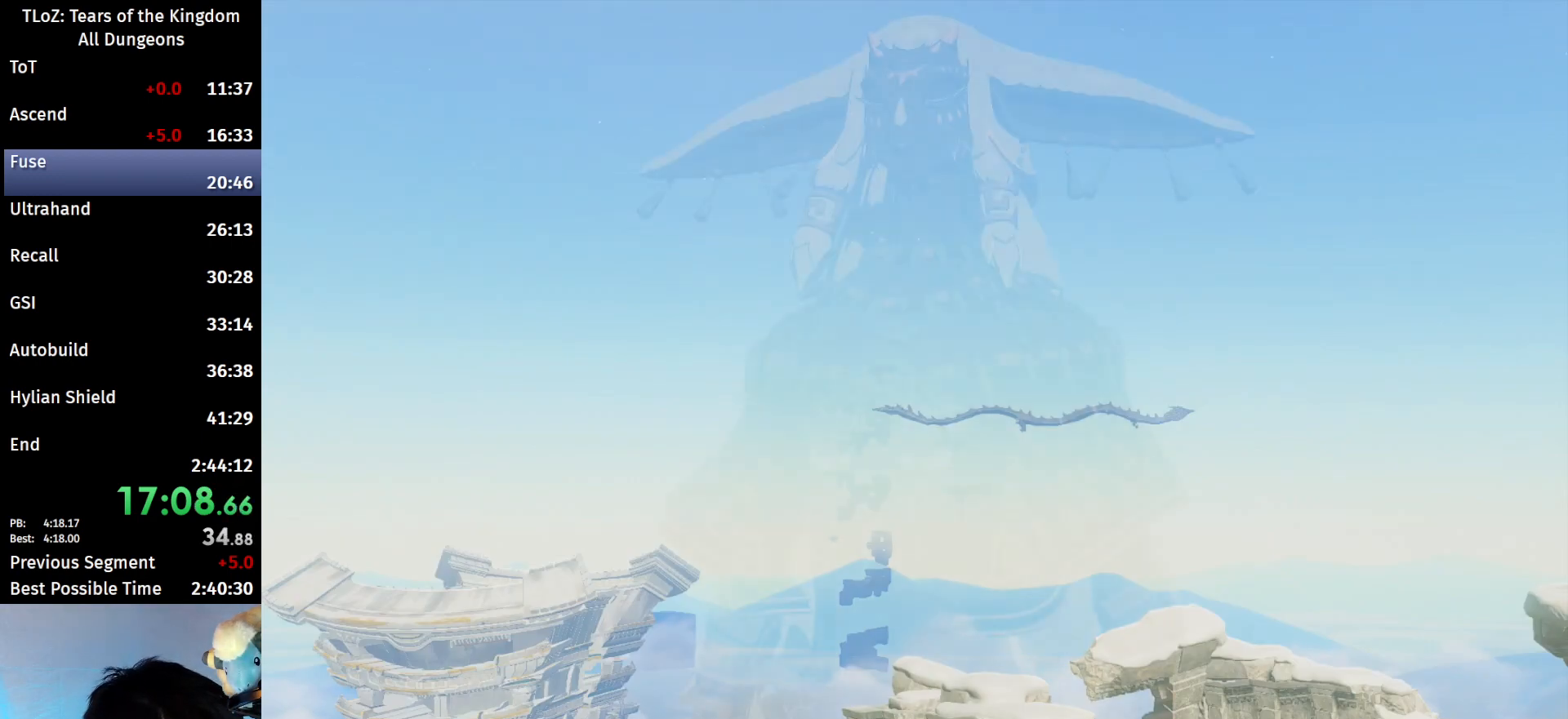
{"buttons": [], "left_stick": "center", "right_stick": "center", "events": [[33, "A", "down"], [33, "B", "down"], [67, "A", "up"], [67, "B", "up"], [133, "A", "down"], [133, "B", "down"], [167, "A", "up"], [167, "B", "up"], [233, "A", "down"], [233, "B", "down"], [267, "B", "up"], [300, "A", "up"], [333, "A", "down"], [333, "B", "down"], [367, "B", "up"], [400, "A", "up"], [433, "A", "down"], [467, "B", "down"], [500, "A", "up"], [500, "B", "up"]]}
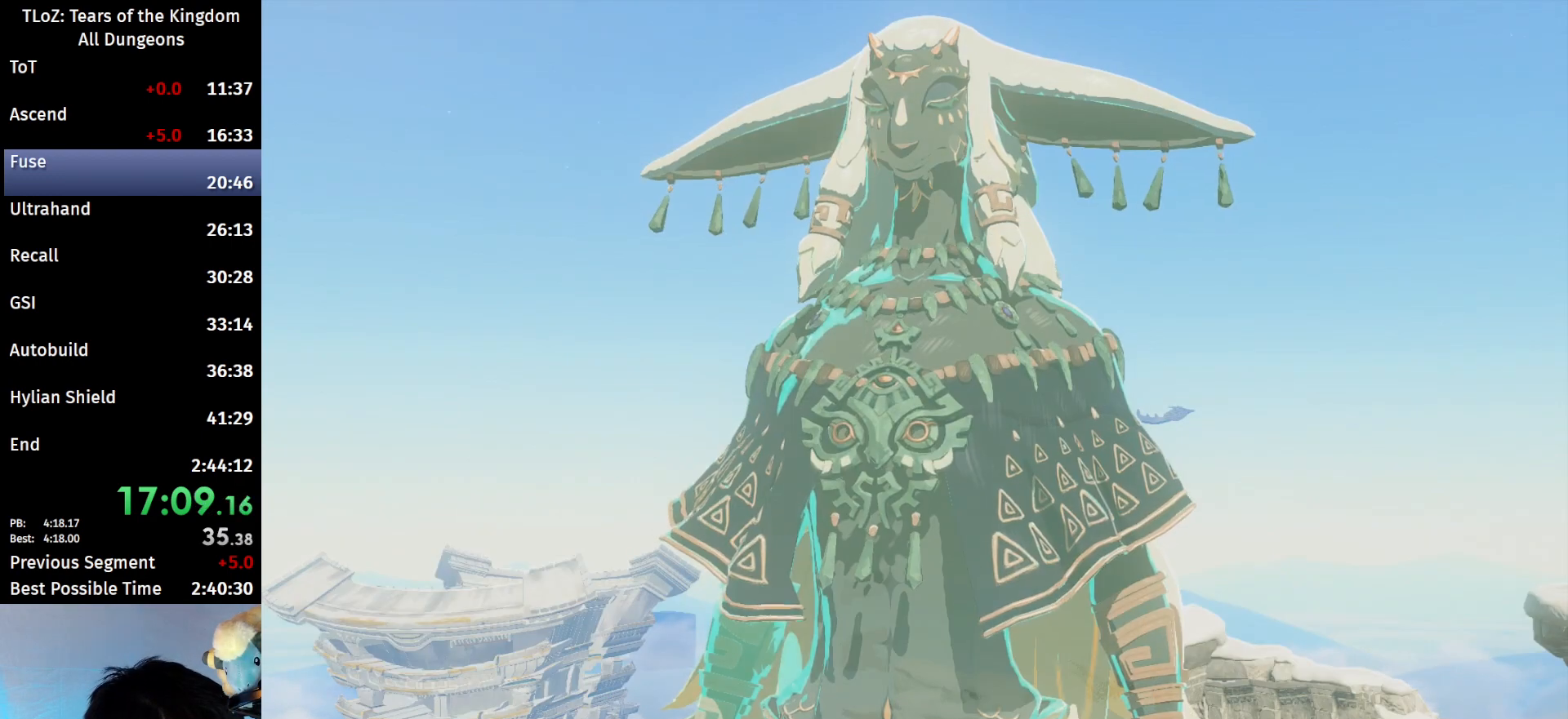
{"buttons": [], "left_stick": "center", "right_stick": "center", "events": [[67, "A", "down"], [67, "B", "down"], [133, "A", "up"], [133, "B", "up"], [200, "A", "down"], [200, "B", "down"], [233, "B", "up"], [267, "A", "up"], [300, "A", "down"], [300, "B", "down"], [333, "B", "up"], [367, "A", "up"], [400, "A", "down"], [433, "B", "down"], [500, "A", "up"], [500, "B", "up"]]}
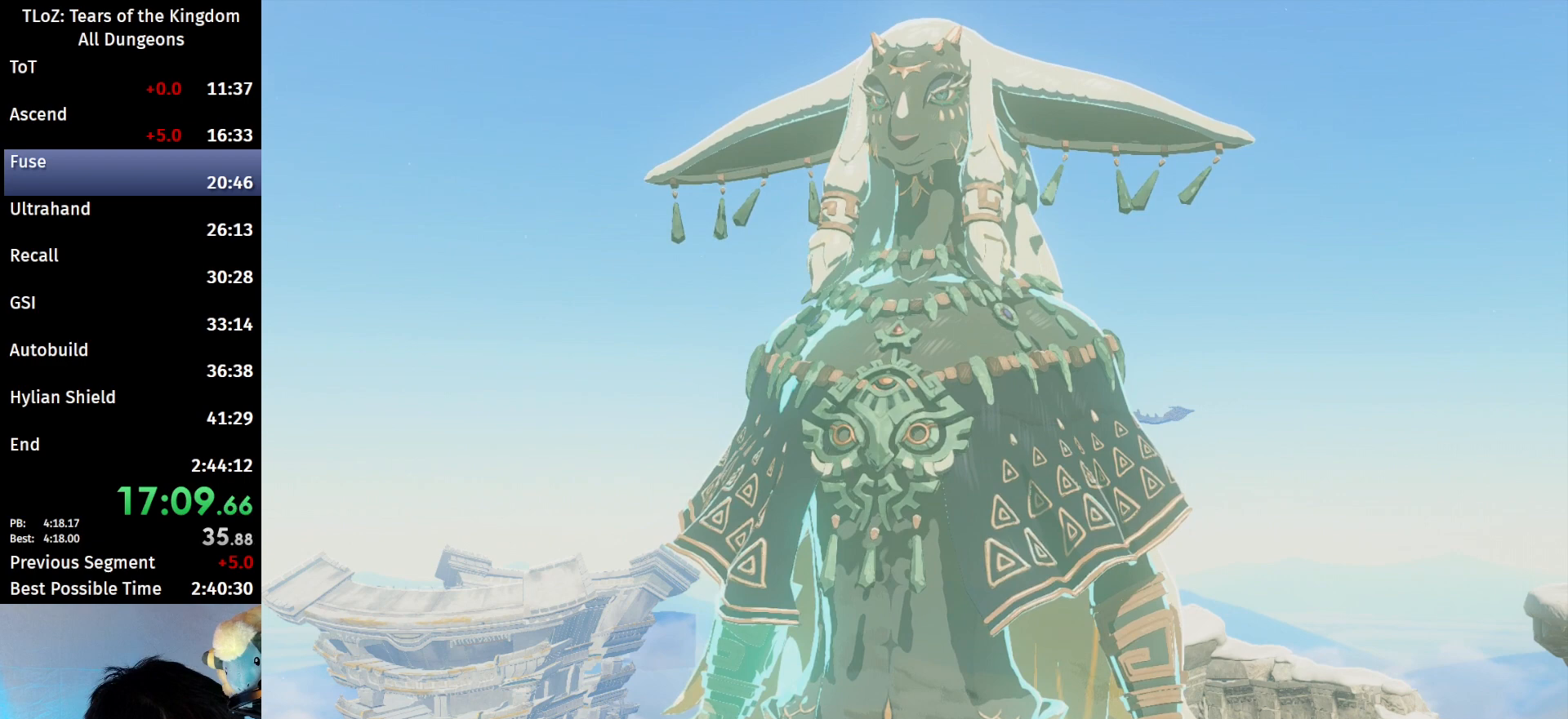
{"buttons": ["A"], "left_stick": "center", "right_stick": "center", "events": [[33, "A", "down"], [33, "B", "down"], [100, "B", "up"], [133, "A", "up"], [167, "A", "down"], [200, "B", "down"], [233, "A", "up"], [233, "B", "up"], [267, "A", "down"], [300, "B", "down"], [333, "A", "up"], [333, "B", "up"], [400, "A", "down"], [400, "B", "down"], [433, "B", "up"]]}
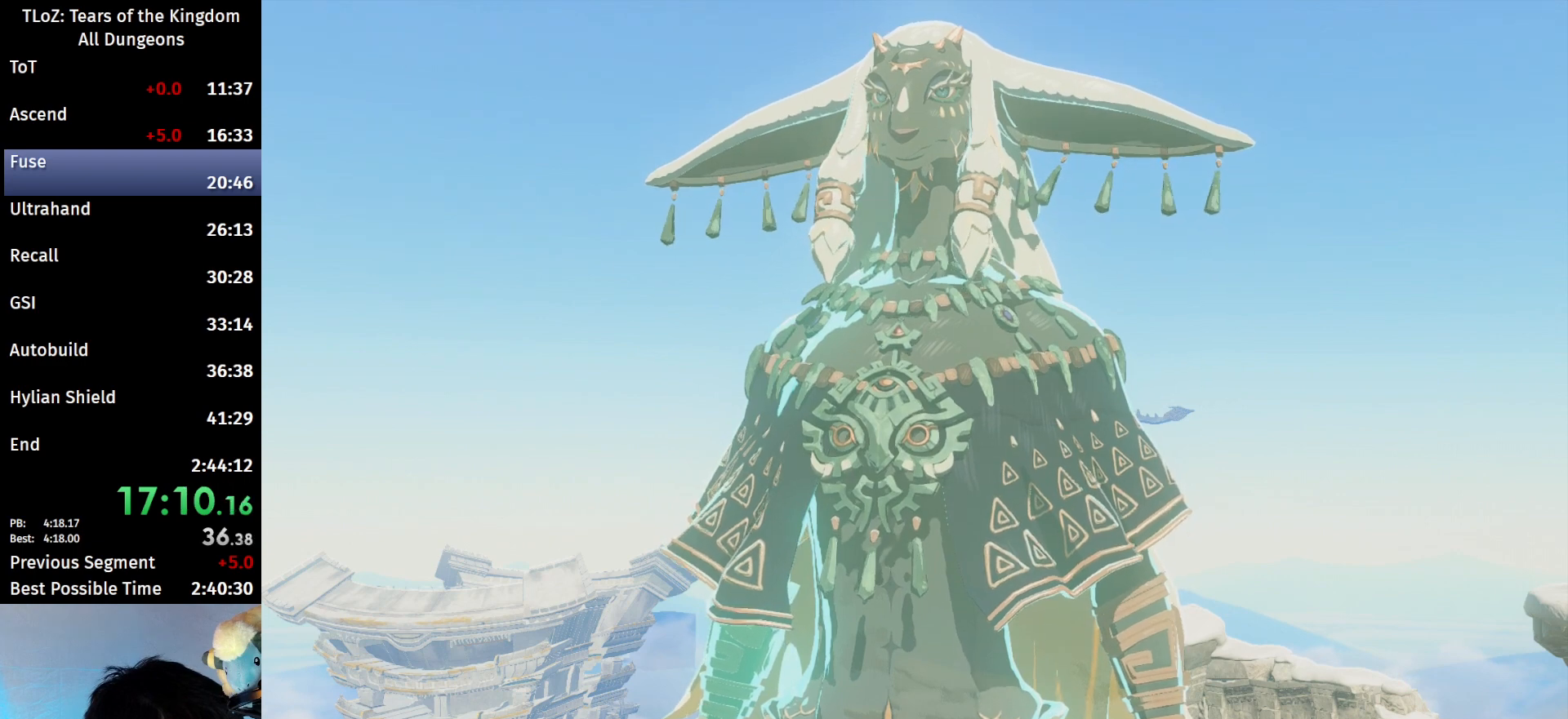
{"buttons": ["A", "B"], "left_stick": "center", "right_stick": "center", "events": [[133, "B", "down"], [200, "B", "up"], [267, "B", "down"], [400, "B", "up"], [433, "A", "up"], [467, "A", "down"], [467, "B", "down"]]}
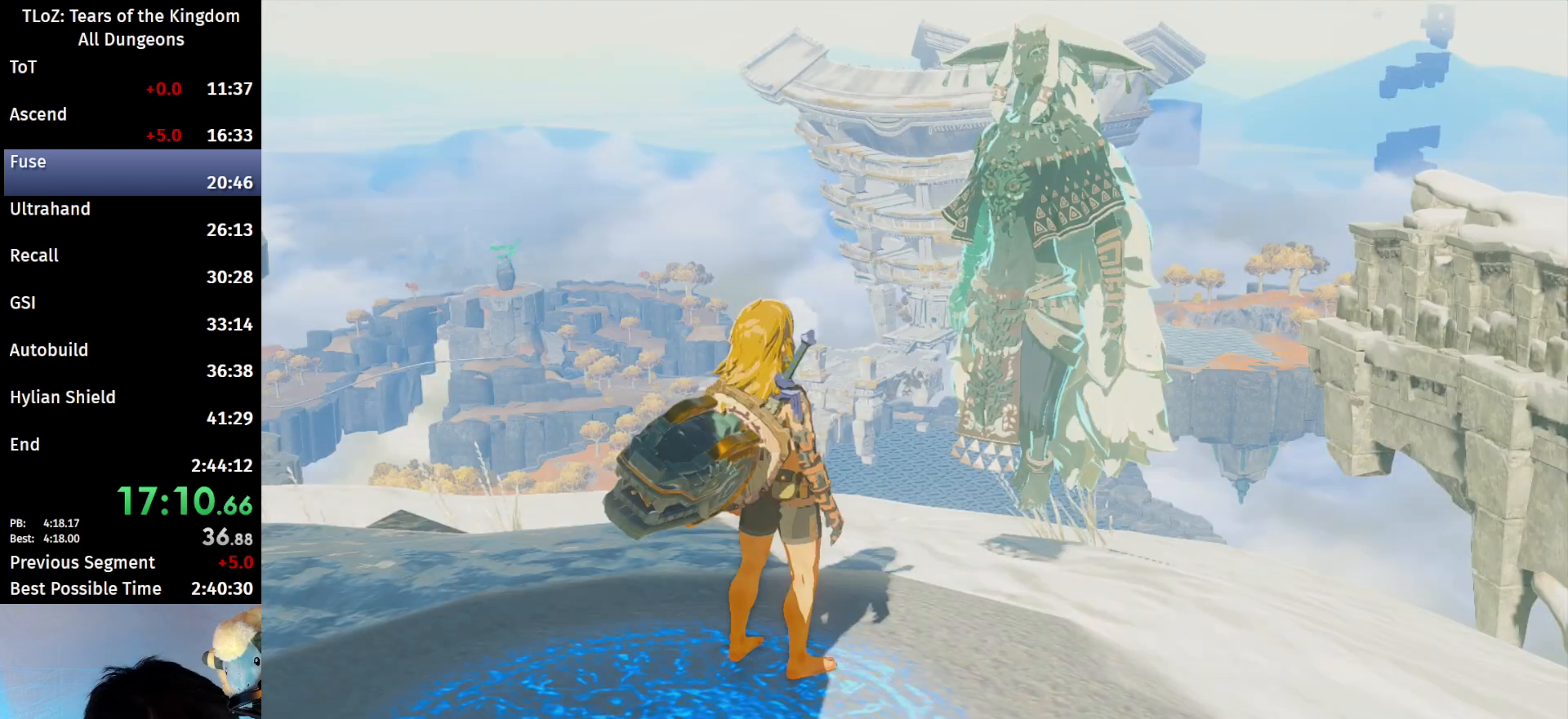
{"buttons": ["A", "B"], "left_stick": "center", "right_stick": "center", "events": [[33, "B", "up"], [67, "A", "up"], [100, "A", "down"], [100, "B", "down"], [167, "B", "up"], [200, "A", "up"], [233, "A", "down"], [233, "B", "down"], [267, "A", "up"], [267, "B", "up"], [333, "A", "down"], [367, "B", "down"], [400, "A", "up"], [400, "B", "up"], [467, "A", "down"], [467, "B", "down"]]}
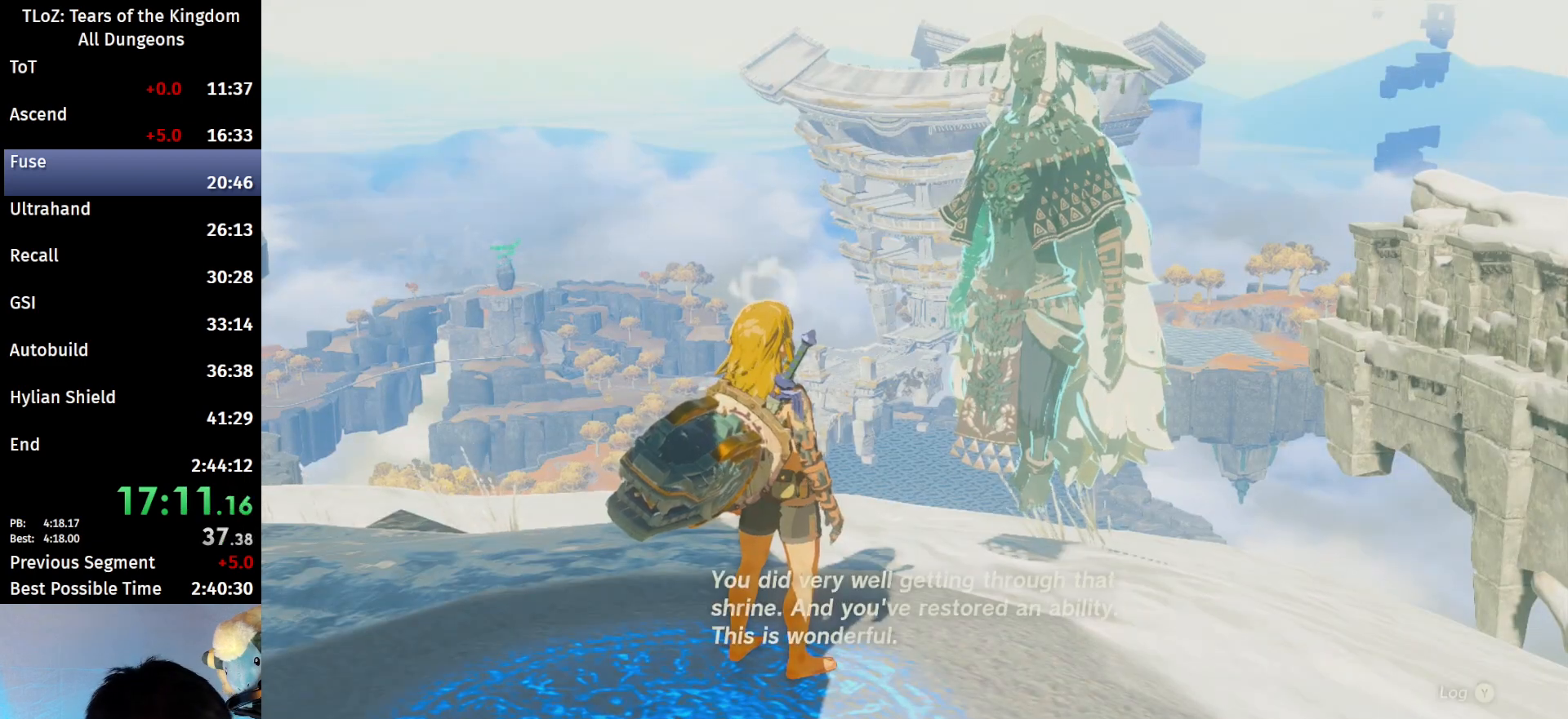
{"buttons": [], "left_stick": "center", "right_stick": "center", "events": [[33, "A", "up"], [33, "B", "up"], [100, "A", "down"], [100, "B", "down"], [133, "A", "up"], [133, "B", "up"], [167, "A", "down"], [200, "B", "down"], [233, "A", "up"], [233, "B", "up"], [300, "A", "down"], [300, "B", "down"], [333, "B", "up"], [367, "A", "up"], [433, "A", "down"], [433, "B", "down"], [467, "A", "up"], [467, "B", "up"]]}
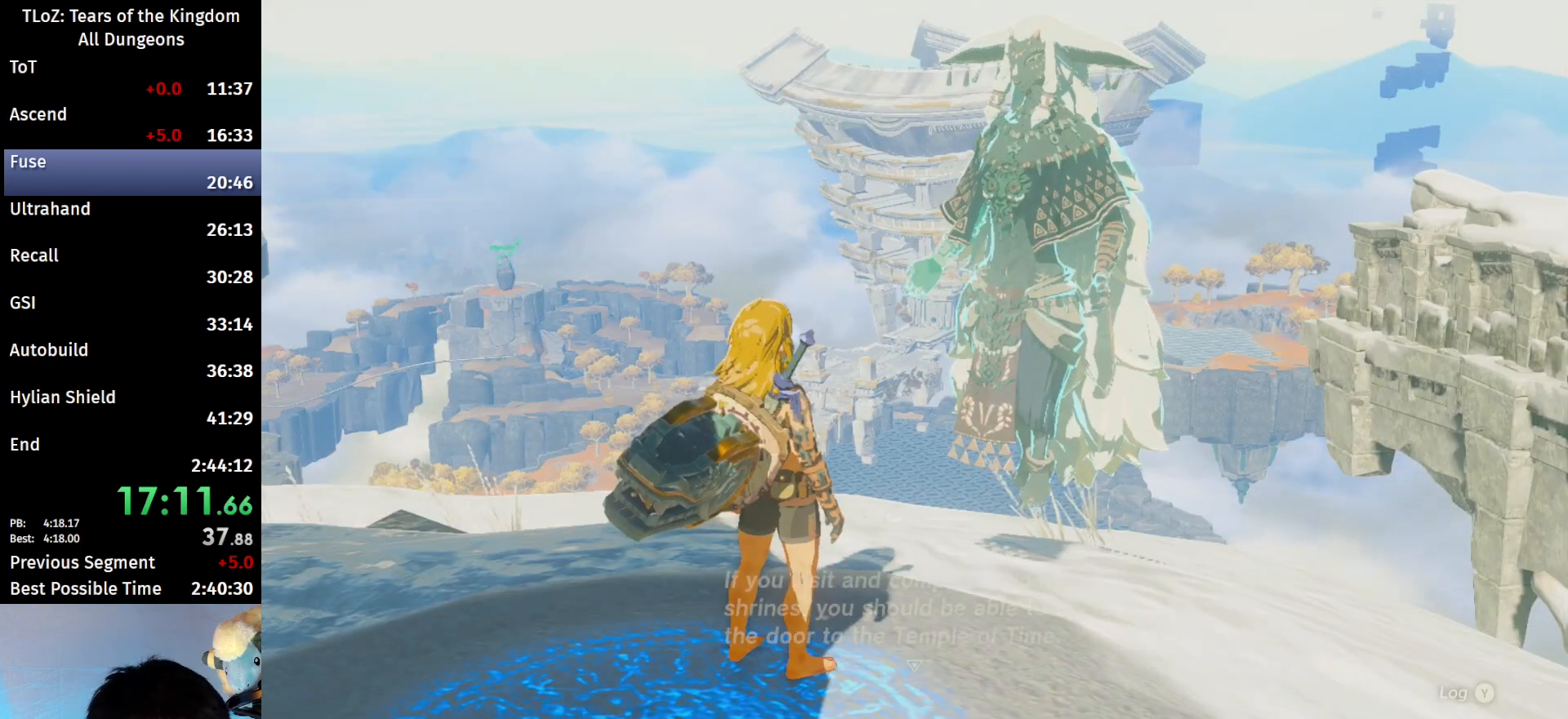
{"buttons": [], "left_stick": "center", "right_stick": "center", "events": [[33, "A", "down"], [33, "B", "down"], [100, "A", "up"], [100, "B", "up"], [133, "A", "down"], [133, "B", "down"], [200, "B", "up"], [233, "A", "up"], [267, "A", "down"], [267, "B", "down"], [333, "A", "up"], [333, "B", "up"], [400, "A", "down"], [400, "B", "down"], [467, "A", "up"], [467, "B", "up"]]}
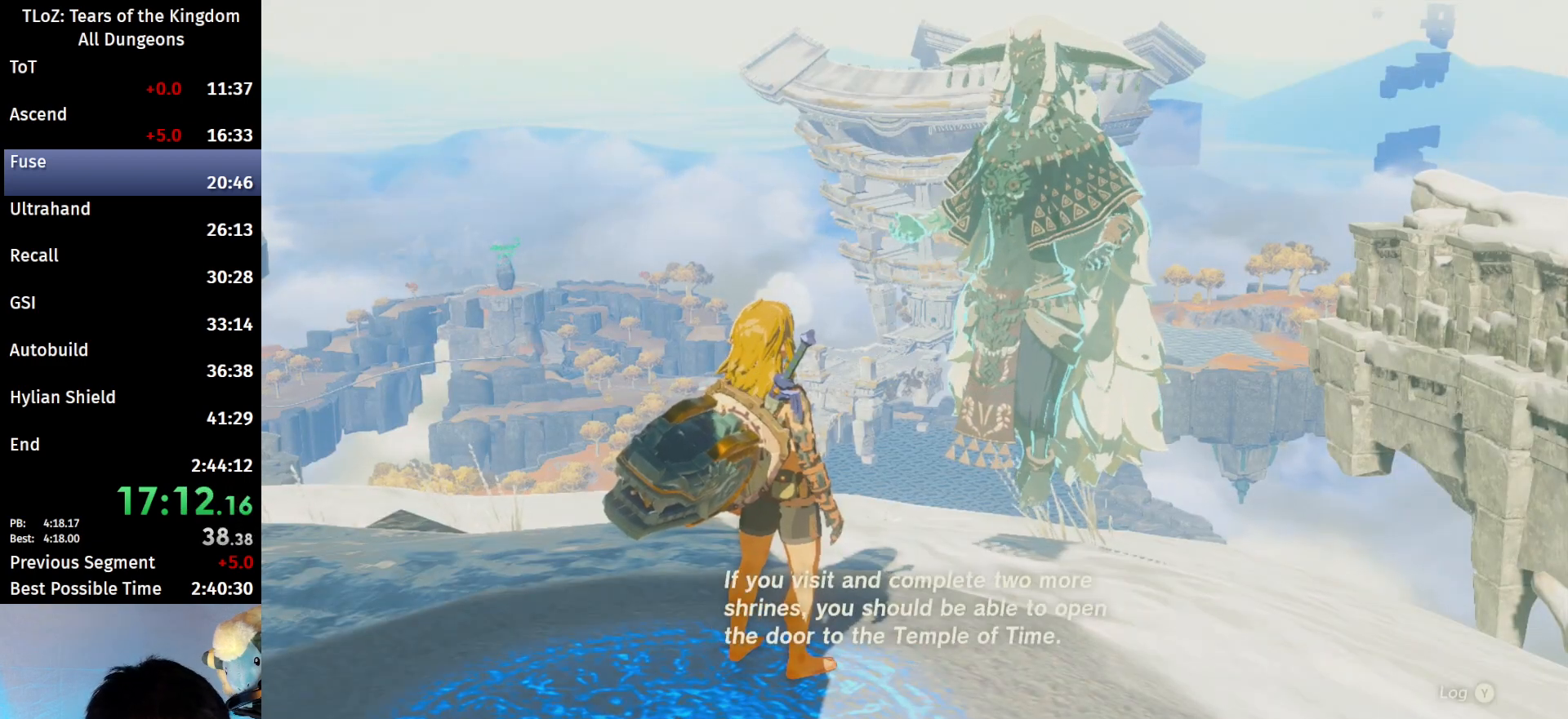
{"buttons": ["A", "B"], "left_stick": "center", "right_stick": "center", "events": [[33, "A", "down"], [33, "B", "down"], [67, "A", "up"], [67, "B", "up"], [133, "A", "down"], [133, "B", "down"], [167, "A", "up"], [167, "B", "up"], [233, "A", "down"], [233, "B", "down"], [300, "A", "up"], [300, "B", "up"], [367, "A", "down"], [367, "B", "down"], [433, "A", "up"], [433, "B", "up"], [500, "A", "down"], [500, "B", "down"]]}
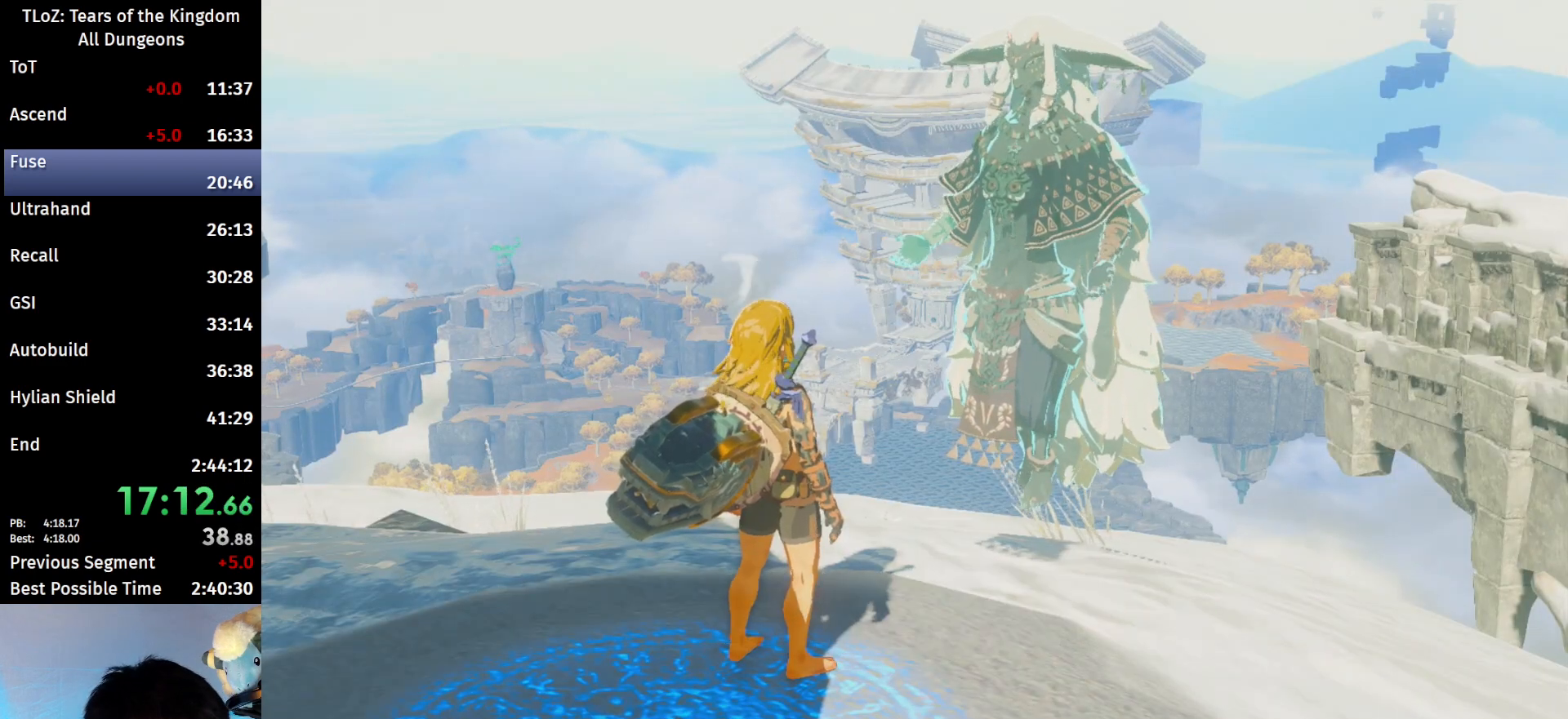
{"buttons": [], "left_stick": "center", "right_stick": "center", "events": [[67, "A", "up"], [67, "B", "up"], [133, "A", "down"], [133, "B", "down"], [200, "A", "up"], [200, "B", "up"], [233, "A", "down"], [233, "B", "down"], [300, "A", "up"], [300, "B", "up"], [367, "A", "down"], [367, "B", "down"], [433, "B", "up"], [467, "A", "up"]]}
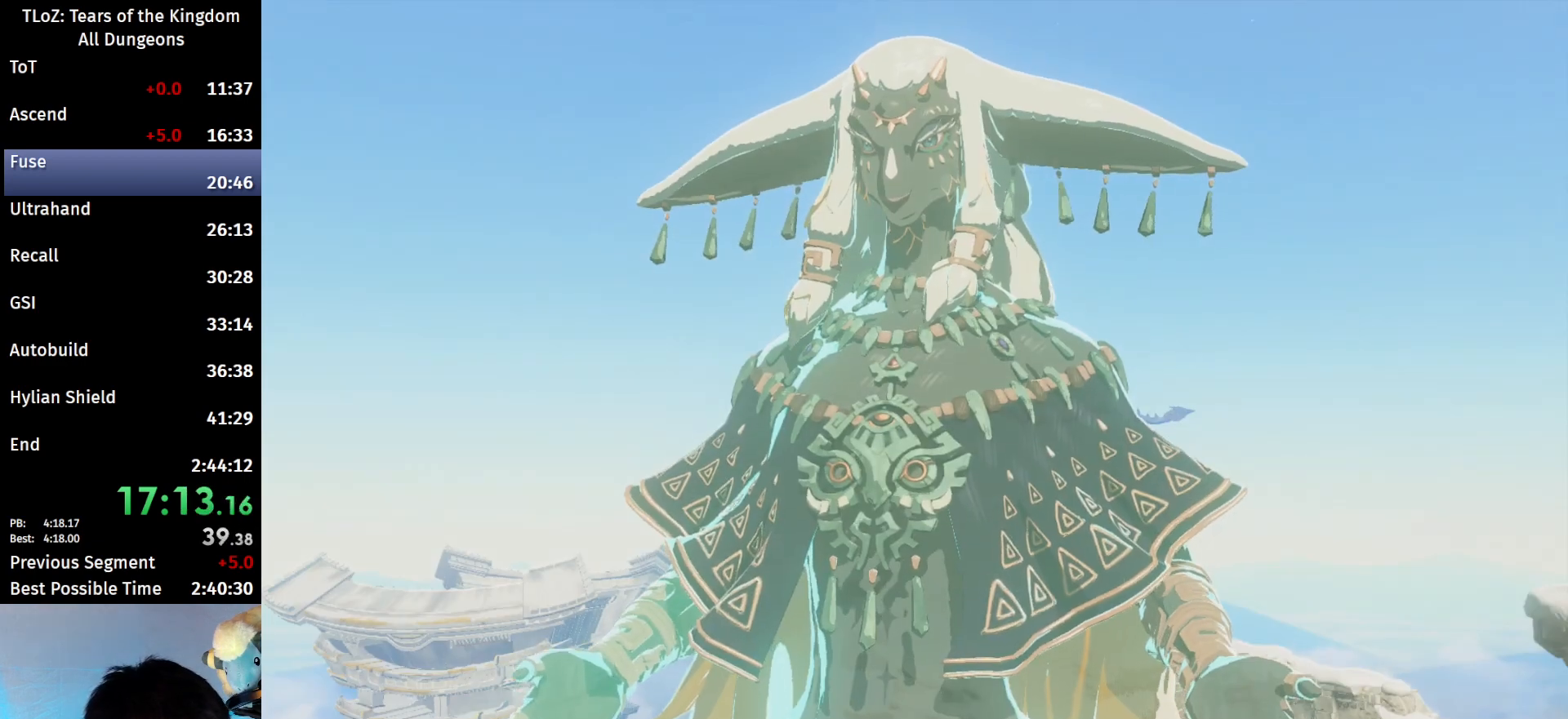
{"buttons": ["B"], "left_stick": "center", "right_stick": "center", "events": [[33, "A", "down"], [33, "B", "down"], [67, "A", "up"], [67, "B", "up"], [100, "A", "down"], [100, "B", "down"], [167, "A", "up"], [167, "B", "up"], [233, "A", "down"], [233, "B", "down"], [267, "A", "up"], [267, "B", "up"], [367, "A", "down"], [367, "B", "down"], [400, "A", "up"], [400, "B", "up"], [467, "A", "down"], [467, "B", "down"], [500, "A", "up"]]}
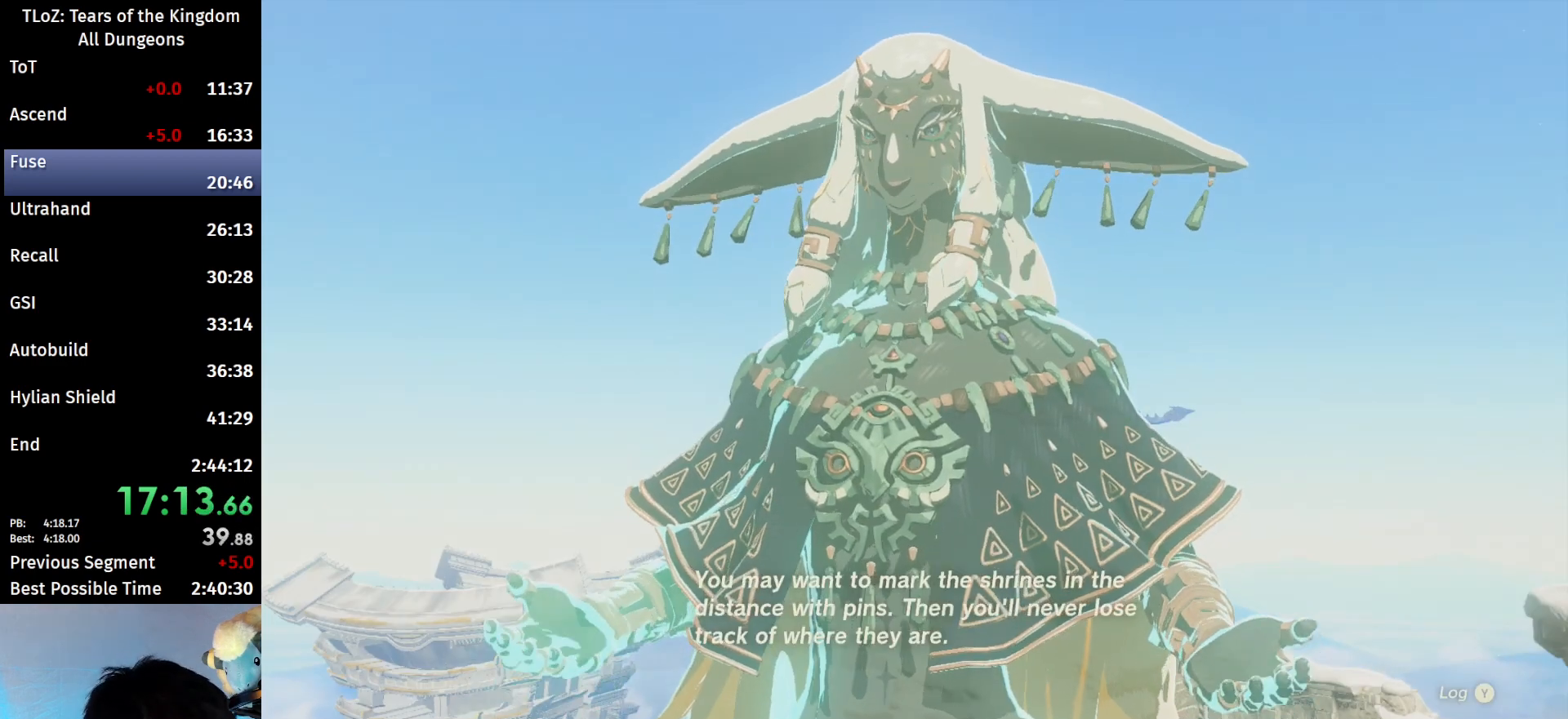
{"buttons": [], "left_stick": "center", "right_stick": "center", "events": [[33, "B", "up"], [67, "A", "down"], [67, "B", "down"], [133, "A", "up"], [133, "B", "up"], [167, "B", "down"], [200, "A", "down"], [233, "A", "up"], [233, "B", "up"], [300, "A", "down"], [300, "B", "down"], [367, "A", "up"], [367, "B", "up"], [433, "A", "down"], [433, "B", "down"], [467, "A", "up"], [467, "B", "up"]]}
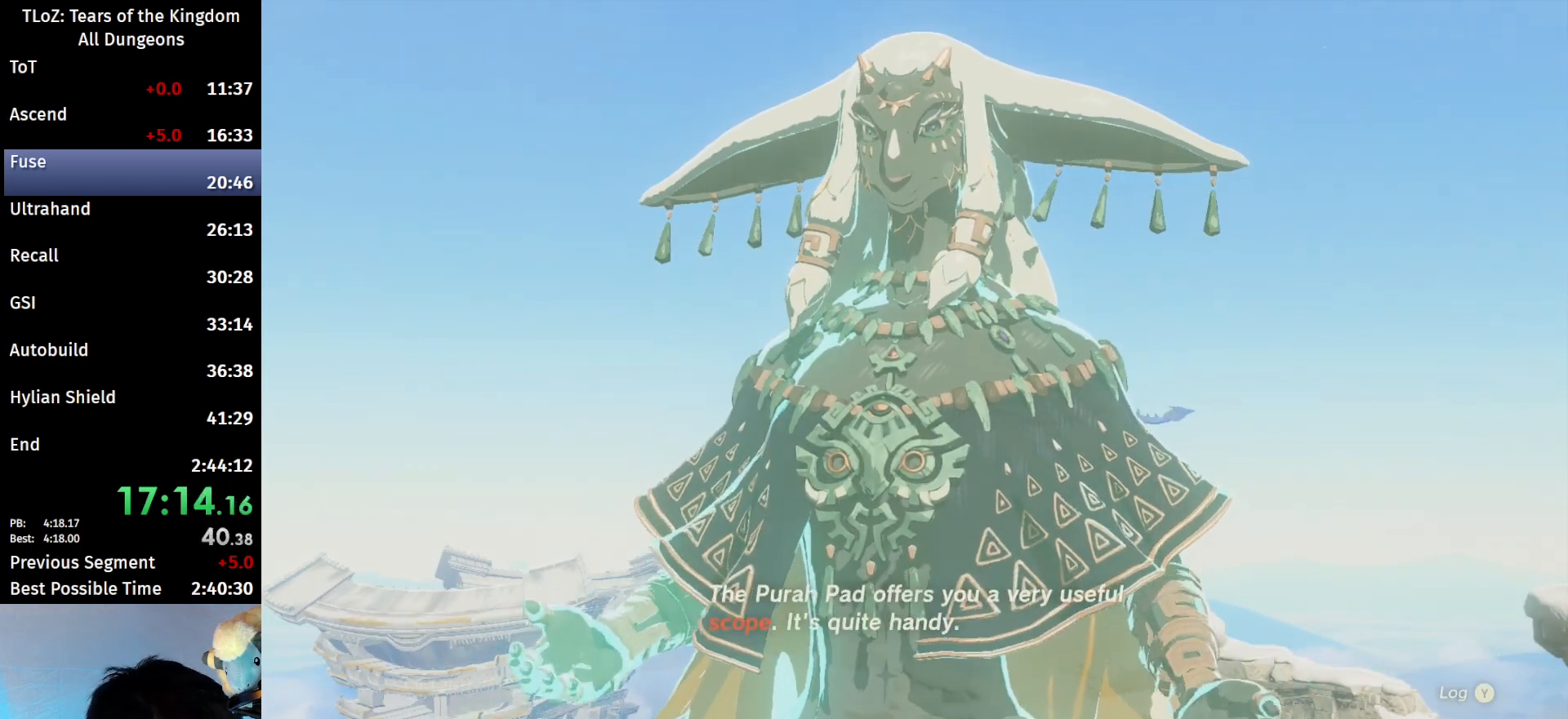
{"buttons": [], "left_stick": "center", "right_stick": "center", "events": [[33, "A", "down"], [33, "B", "down"], [100, "A", "up"], [167, "A", "down"], [200, "A", "up"], [200, "B", "up"], [267, "A", "down"], [267, "B", "down"], [333, "A", "up"], [333, "B", "up"], [400, "B", "down"], [433, "B", "up"]]}
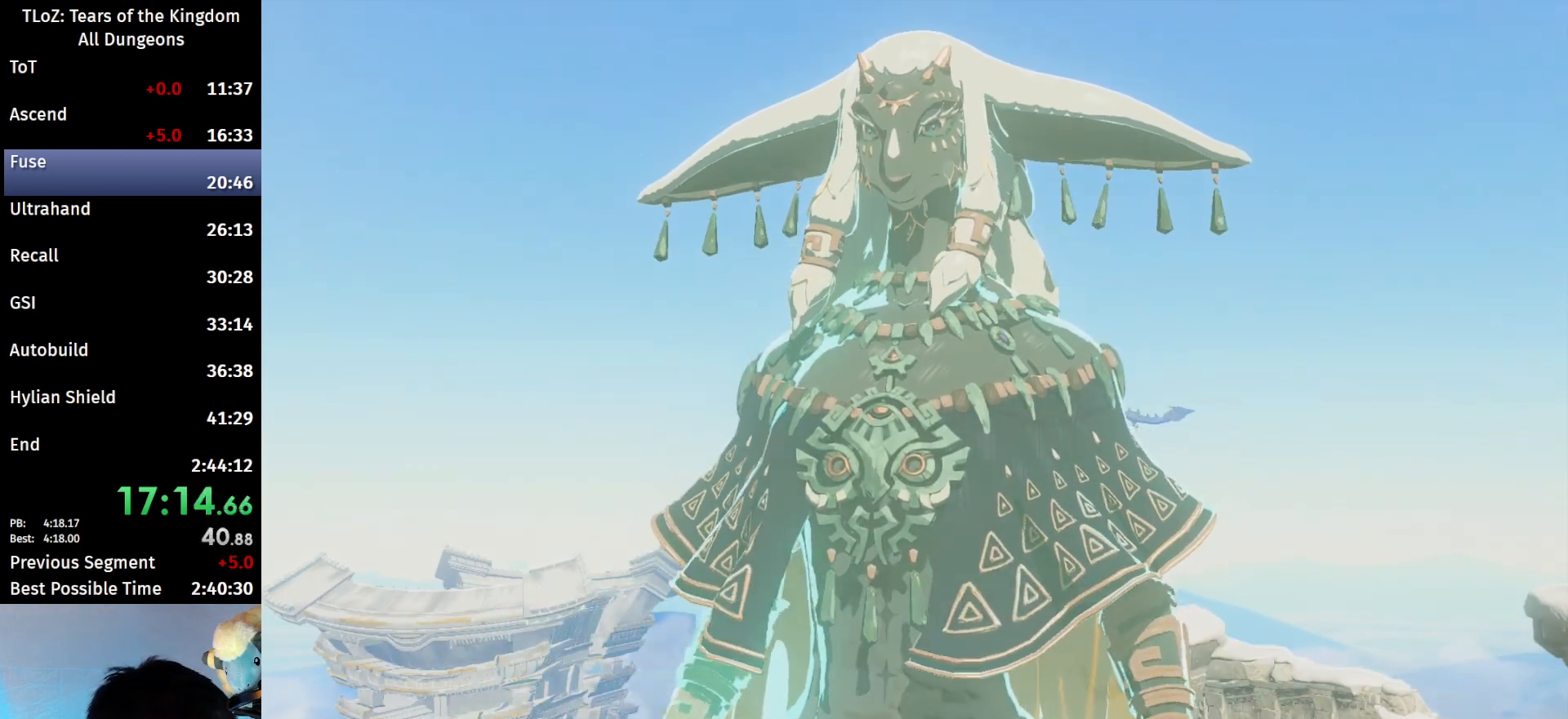
{"buttons": ["A", "B"], "left_stick": "center", "right_stick": "center", "events": [[33, "B", "down"], [67, "B", "up"], [133, "A", "down"], [133, "B", "down"], [200, "A", "up"], [200, "B", "up"], [233, "B", "down"], [267, "A", "down"], [300, "A", "up"], [300, "B", "up"], [367, "A", "down"], [367, "B", "down"], [433, "A", "up"], [433, "B", "up"], [500, "A", "down"], [500, "B", "down"]]}
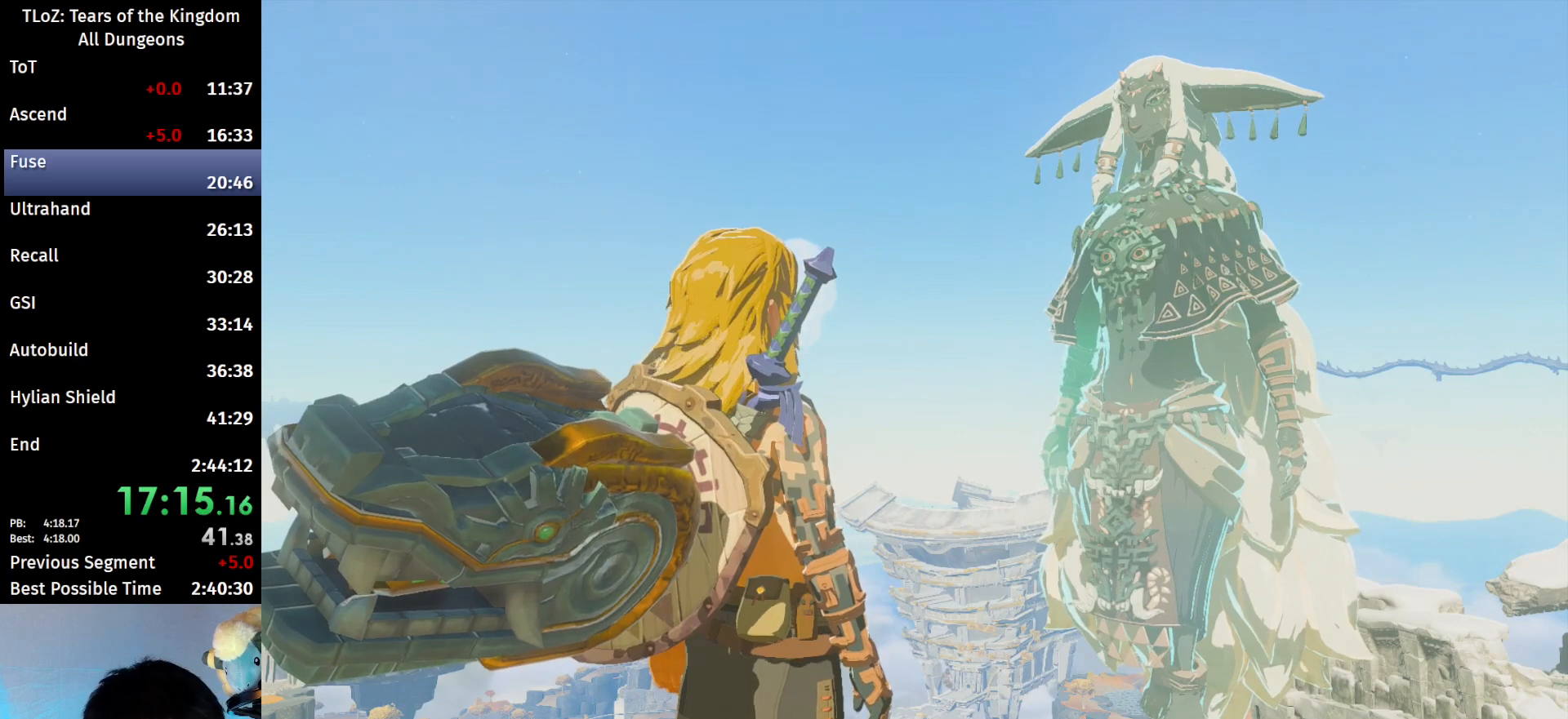
{"buttons": [], "left_stick": "center", "right_stick": "center", "events": [[67, "A", "up"], [67, "B", "up"], [100, "A", "down"], [100, "B", "down"], [167, "A", "up"], [167, "B", "up"], [200, "A", "down"], [200, "B", "down"], [267, "A", "up"], [267, "B", "up"], [333, "A", "down"], [333, "B", "down"], [400, "A", "up"], [400, "B", "up"], [467, "A", "down"], [467, "B", "down"], [500, "A", "up"], [500, "B", "up"]]}
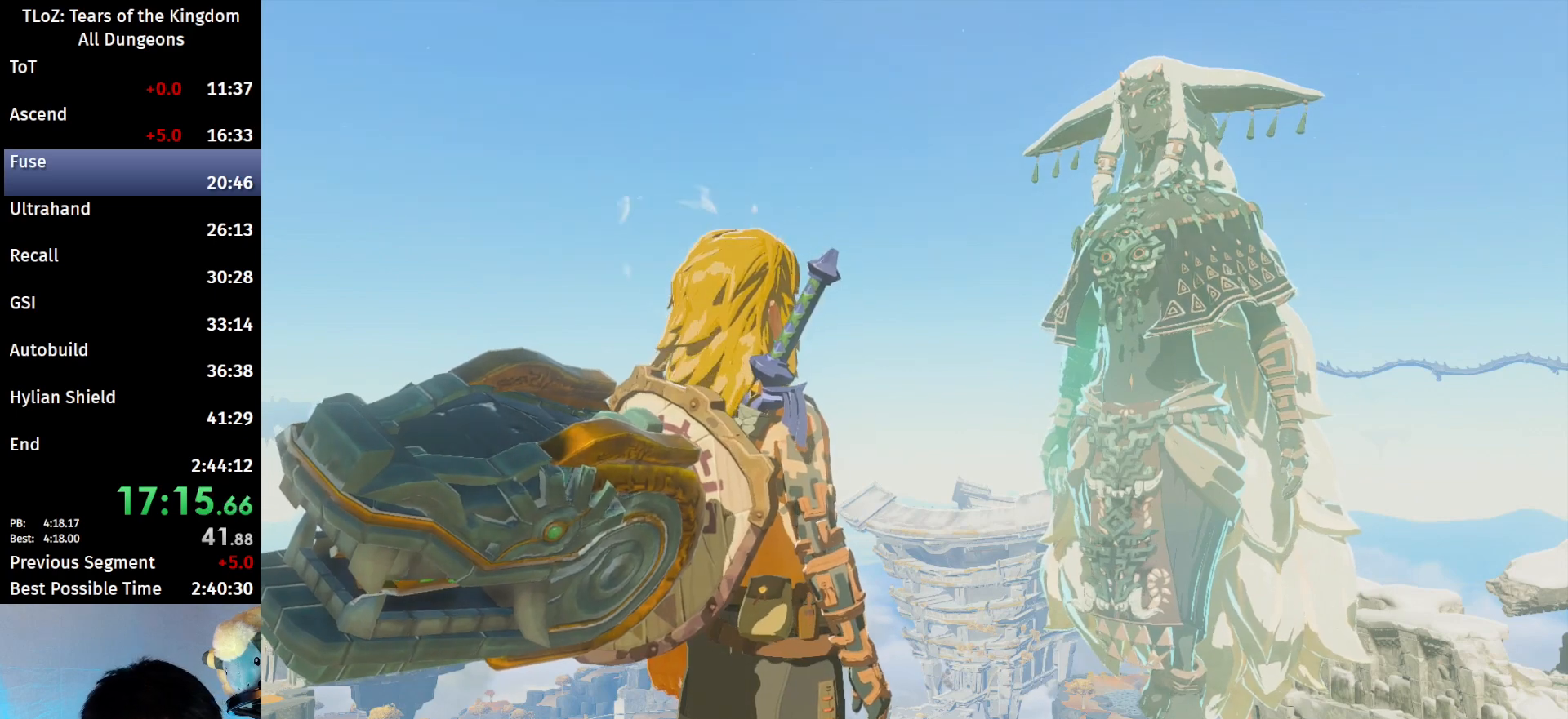
{"buttons": [], "left_stick": "left", "right_stick": "center", "events": [[67, "A", "down"], [67, "B", "down"], [167, "B", "up"], [200, "A", "up"], [400, "left_stick", "up-left"], [500, "left_stick", "left"]]}
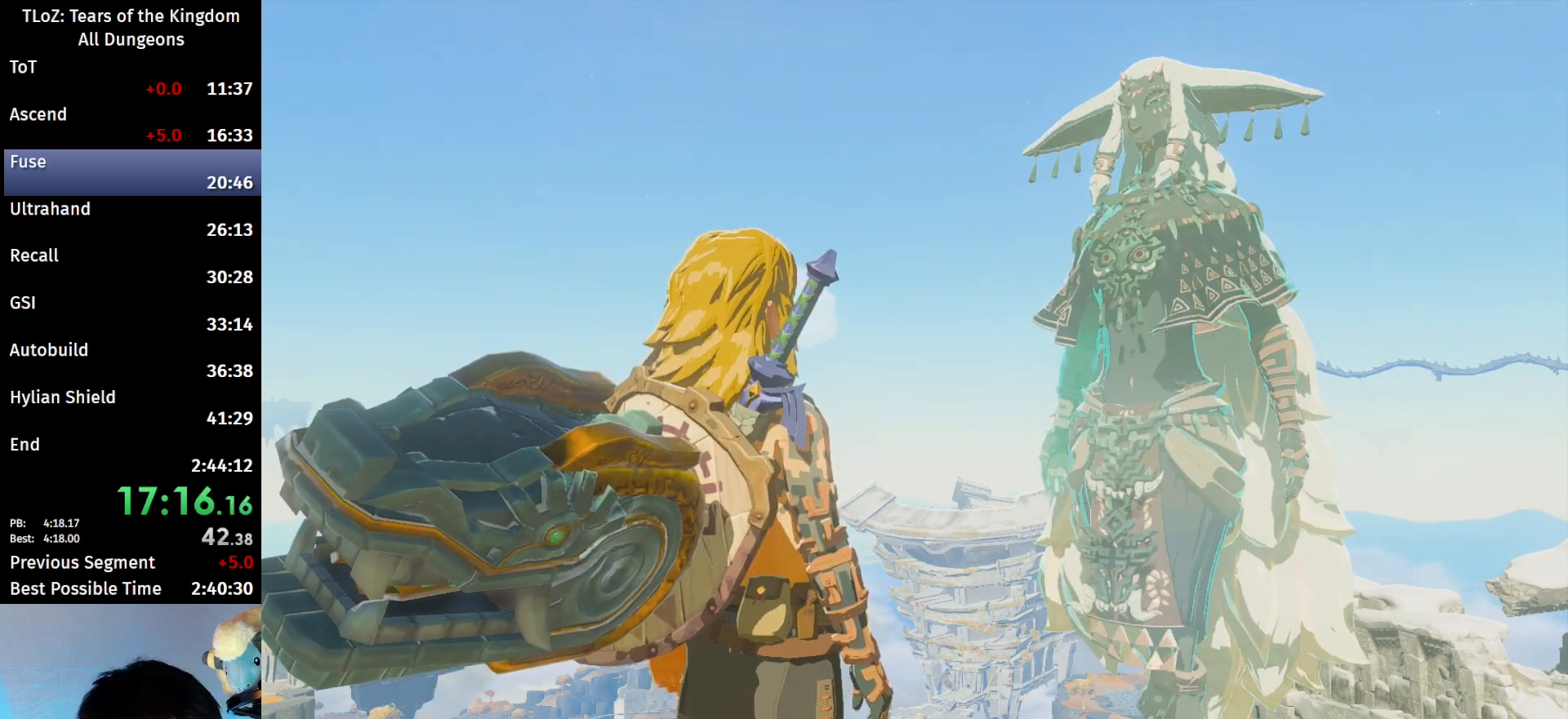
{"buttons": [], "left_stick": "left", "right_stick": "center", "events": []}
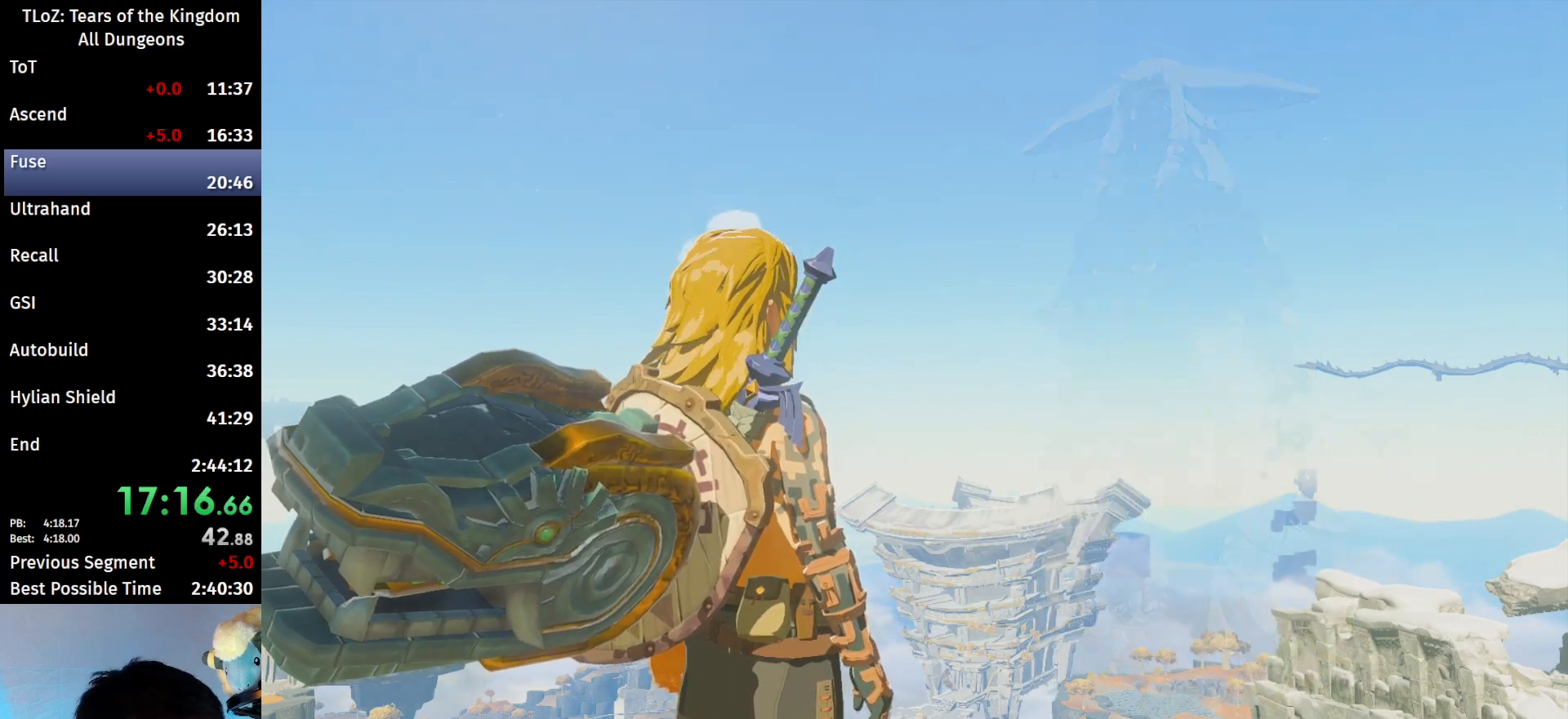
{"buttons": [], "left_stick": "left", "right_stick": "center", "events": []}
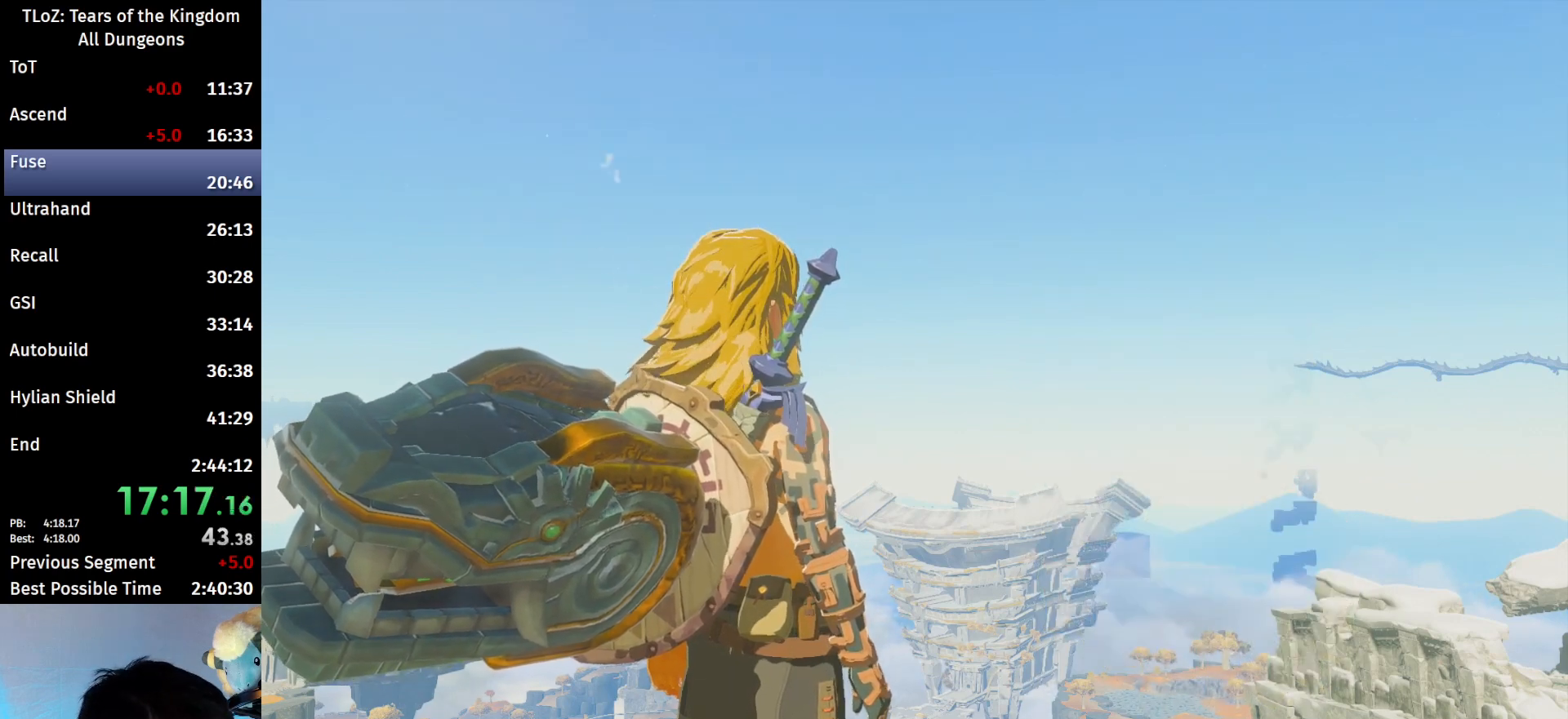
{"buttons": [], "left_stick": "left", "right_stick": "center", "events": []}
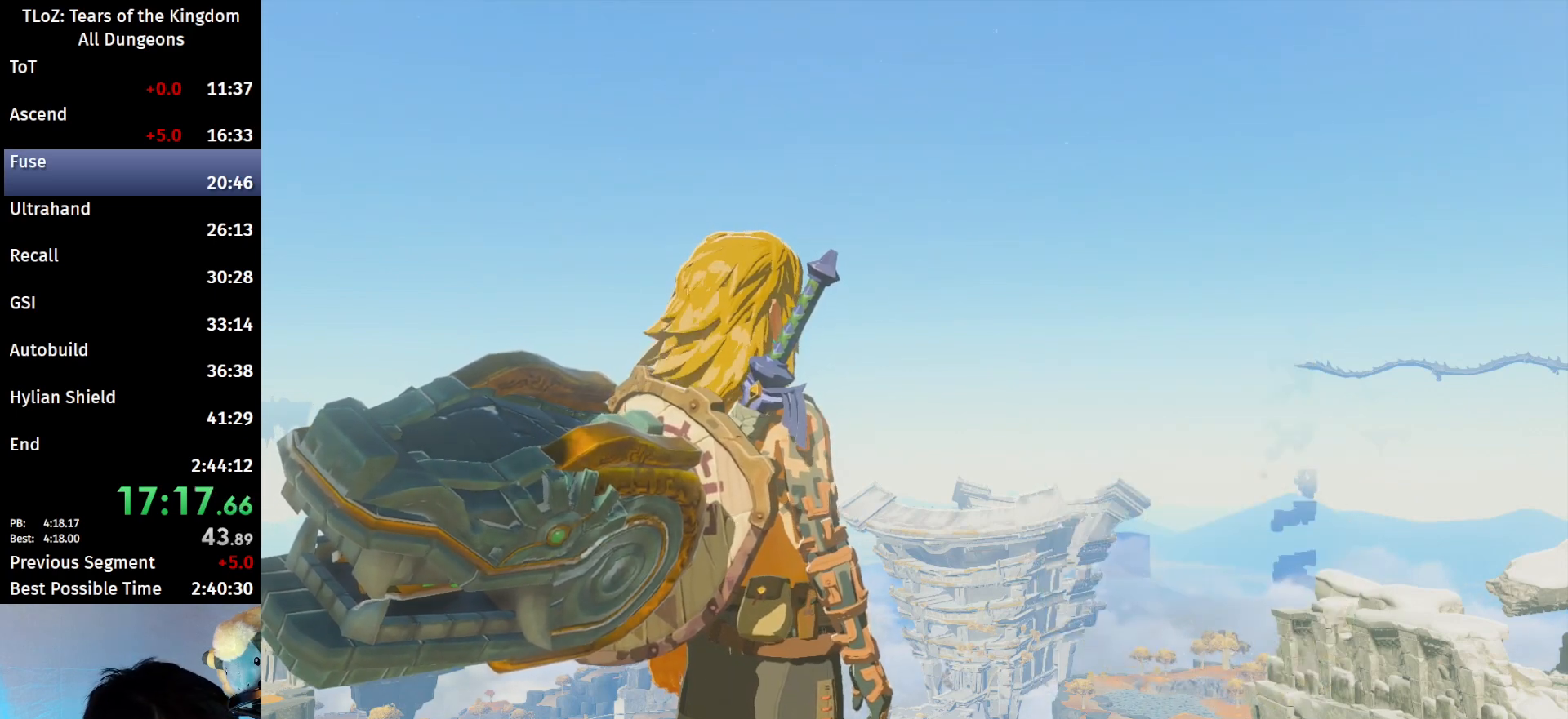
{"buttons": [], "left_stick": "left", "right_stick": "center", "events": []}
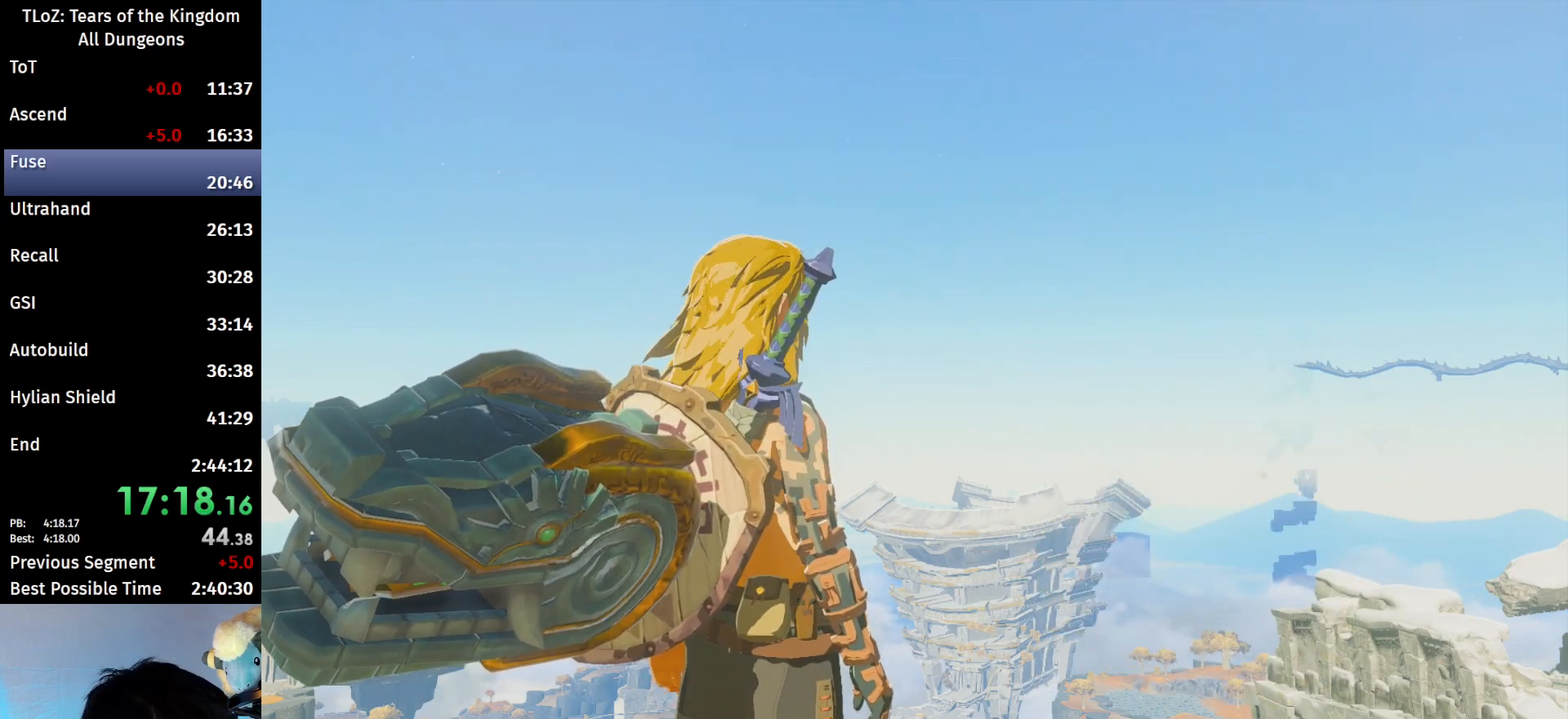
{"buttons": [], "left_stick": "left", "right_stick": "center", "events": []}
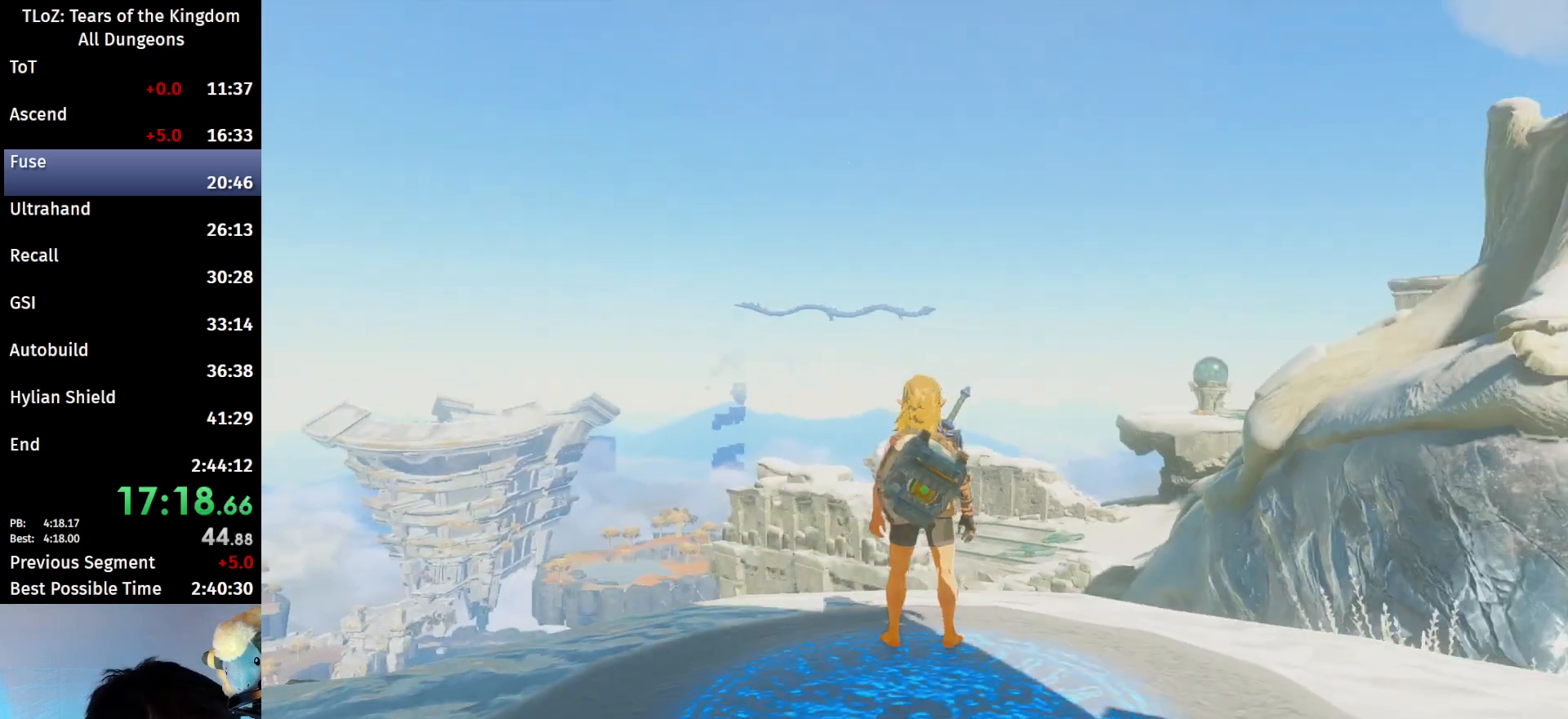
{"buttons": [], "left_stick": "left", "right_stick": "center", "events": []}